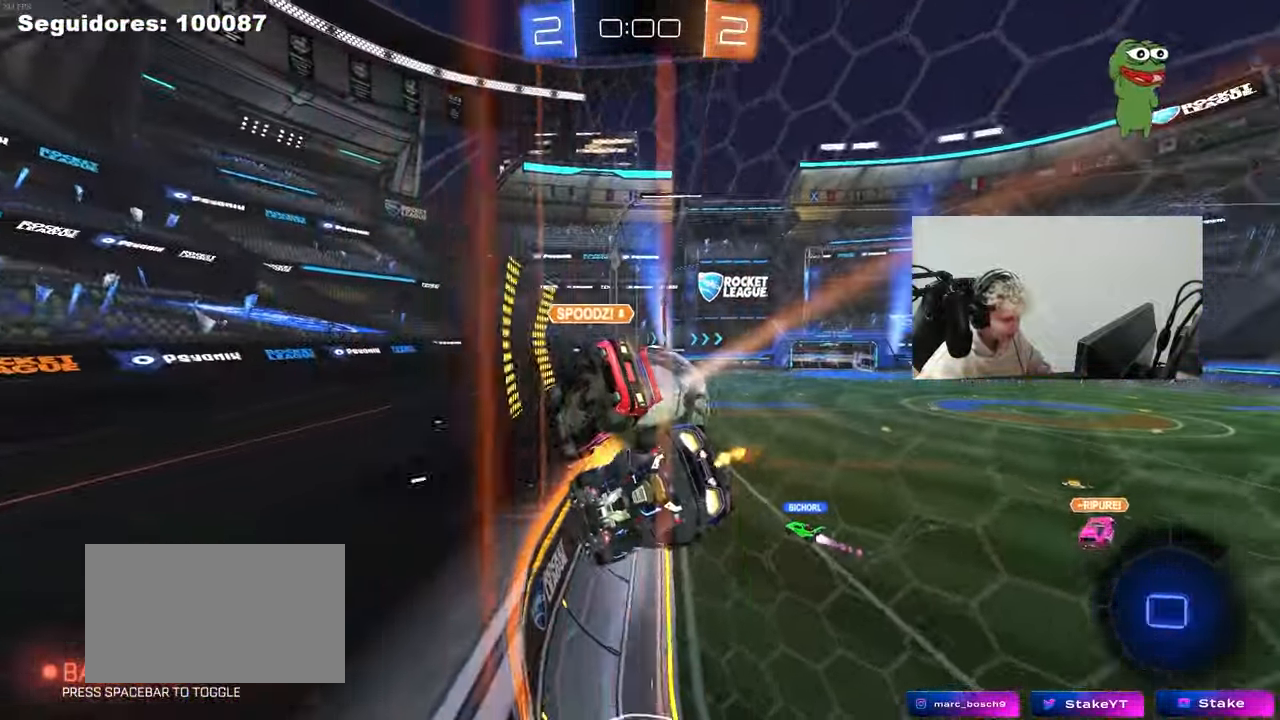
Gameplay with keyboard and mouse; each line is a JSON object with the keys and mouse buttons held at the frame after it. "events" lists presses ("down") and releases ("up") of "1", "2", "3", "4", "5", "a", "alt", "c", "caps_lock", "ctrl", "d", "e", "f", "g", "q", "r", "s", "shift", "space", "t", "tab", "v", "w", "x", "z", "mouse_left", "mouse_wheel" and "mouse_right" between this image and that frame as [ms after this image, input, new state], when the widget could be followed in between. "mouse_left", "mouse_wheel", "mouse_right" = the "left", "wheel", "right" buttons of the "mouse" list. No other keys are recorded. "wheel" means that the mouse wheel is clicked or scrolled. "mouse_move" is the direction in which the mouse moves at that frame (one of eight, or "still"), when it could be read.
{"keys": ["w"], "mouse": [], "mouse_move": "still", "events": [[100, "a", "down"], [233, "mouse_left", "up"], [467, "a", "up"]]}
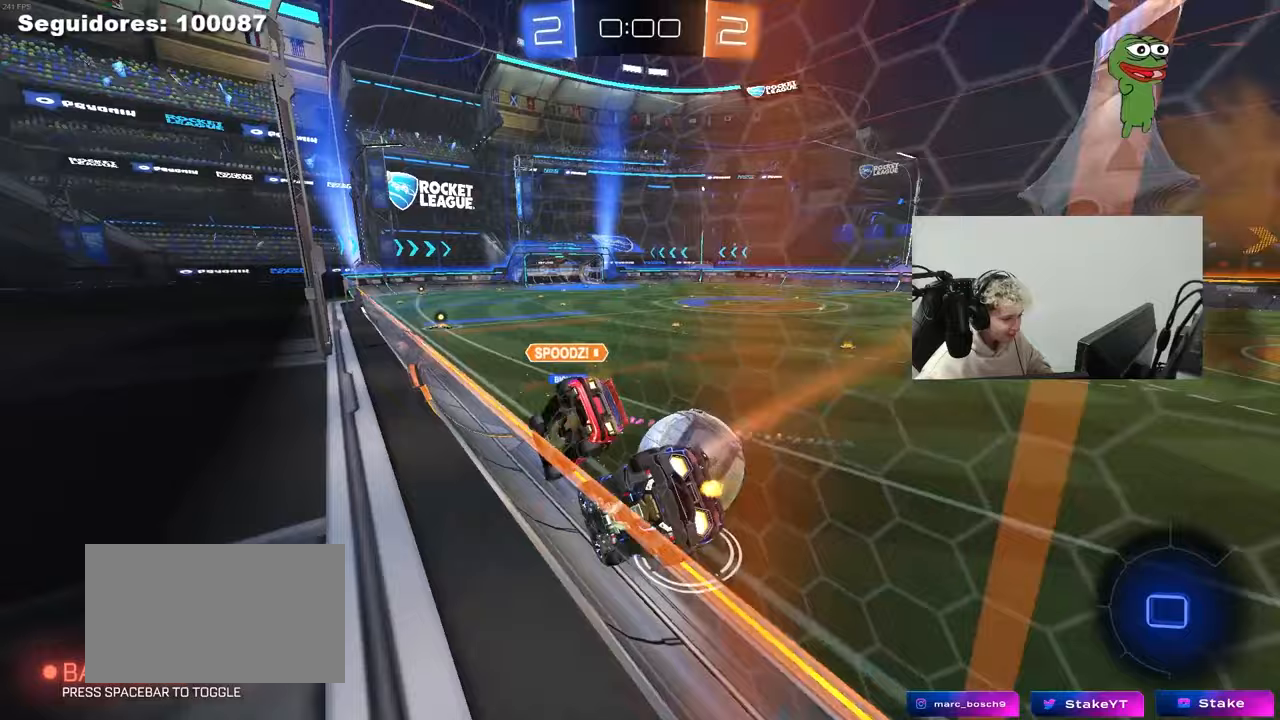
{"keys": [], "mouse": [], "mouse_move": "up-right", "events": [[17, "d", "down"], [200, "a", "down"], [200, "d", "up"], [400, "a", "up"], [400, "w", "up"]]}
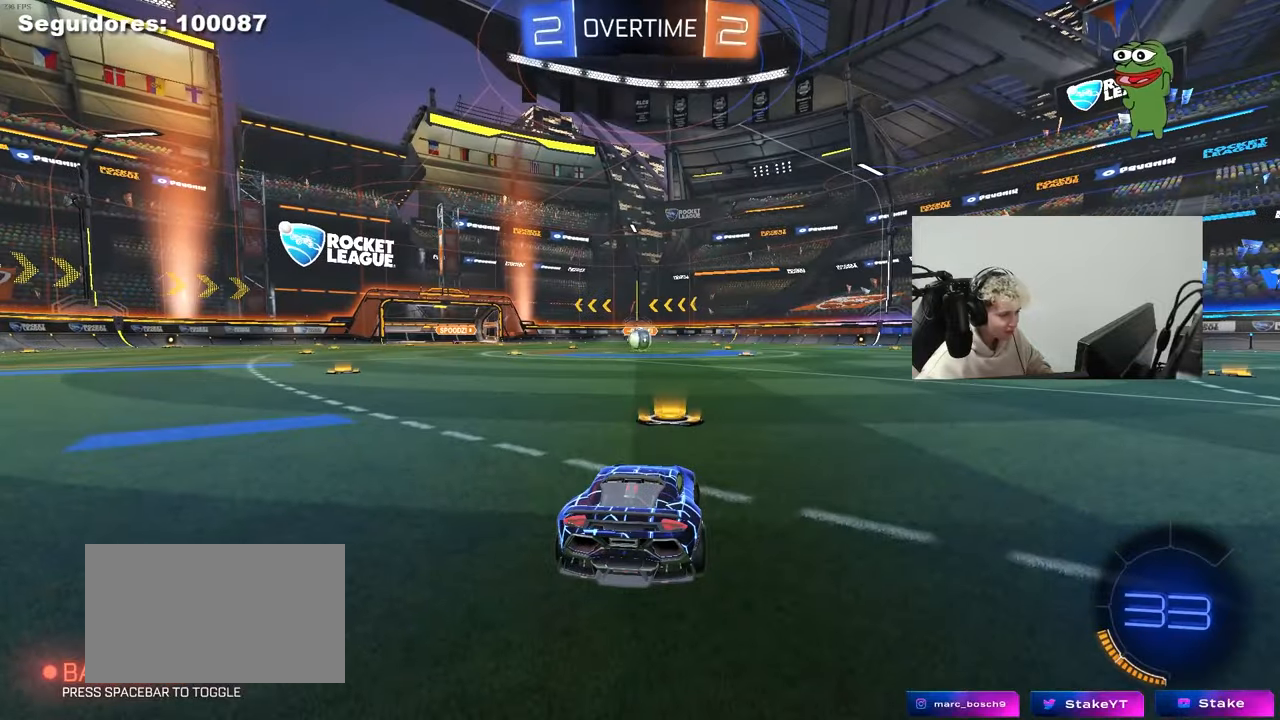
{"keys": [], "mouse": ["left"], "mouse_move": "right", "events": [[33, "tab", "down"], [133, "mouse_wheel", "down"], [267, "mouse_wheel", "up"], [400, "mouse_left", "down"], [500, "tab", "up"]]}
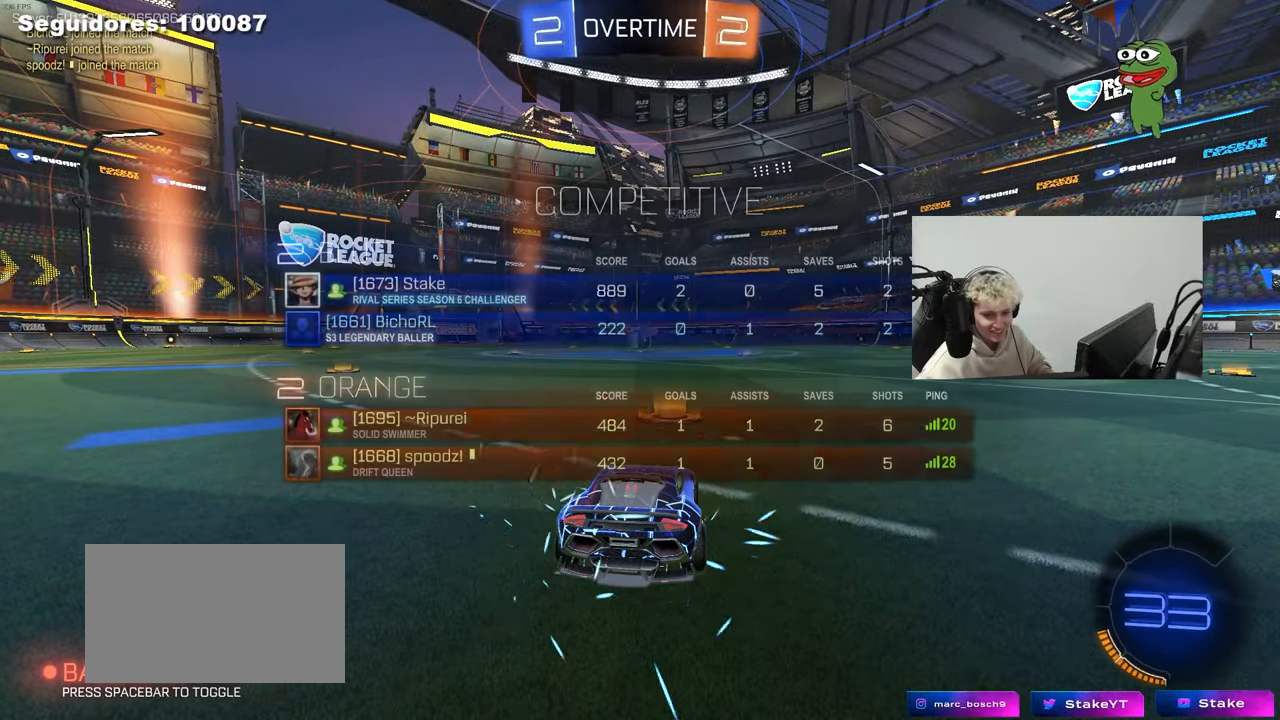
{"keys": [], "mouse": [], "mouse_move": "still", "events": [[100, "mouse_left", "up"]]}
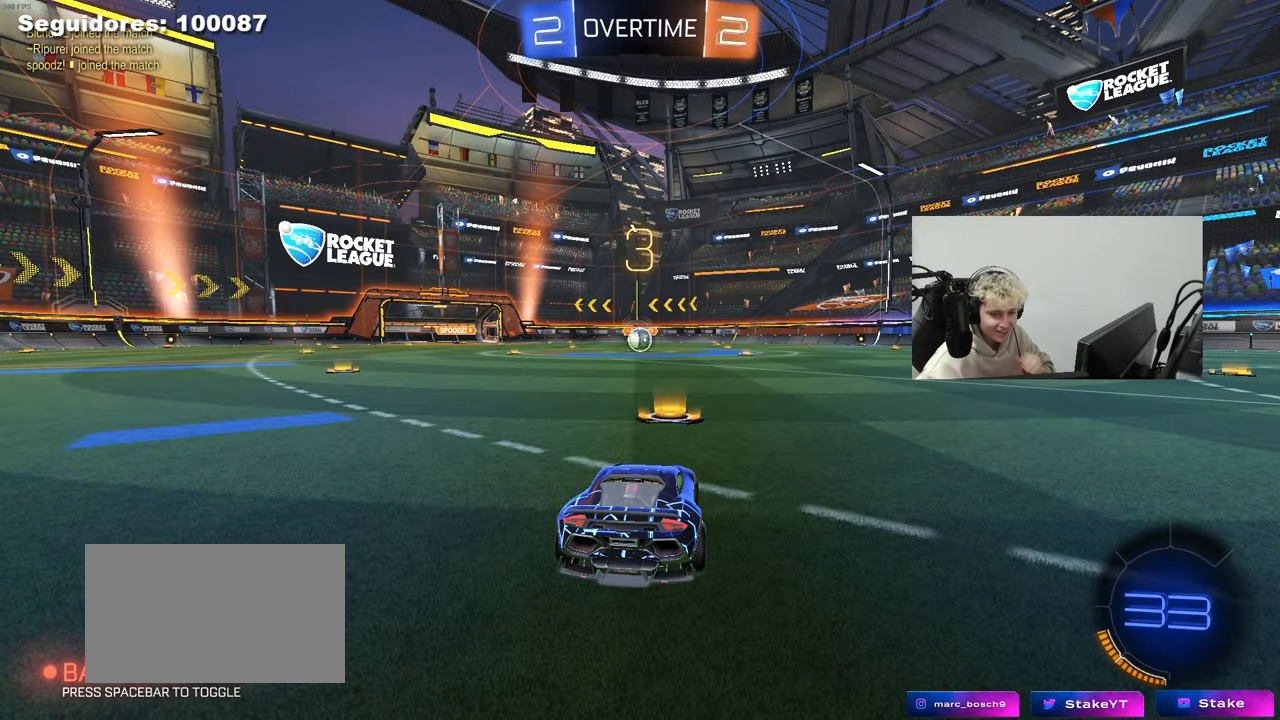
{"keys": [], "mouse": [], "mouse_move": "still", "events": []}
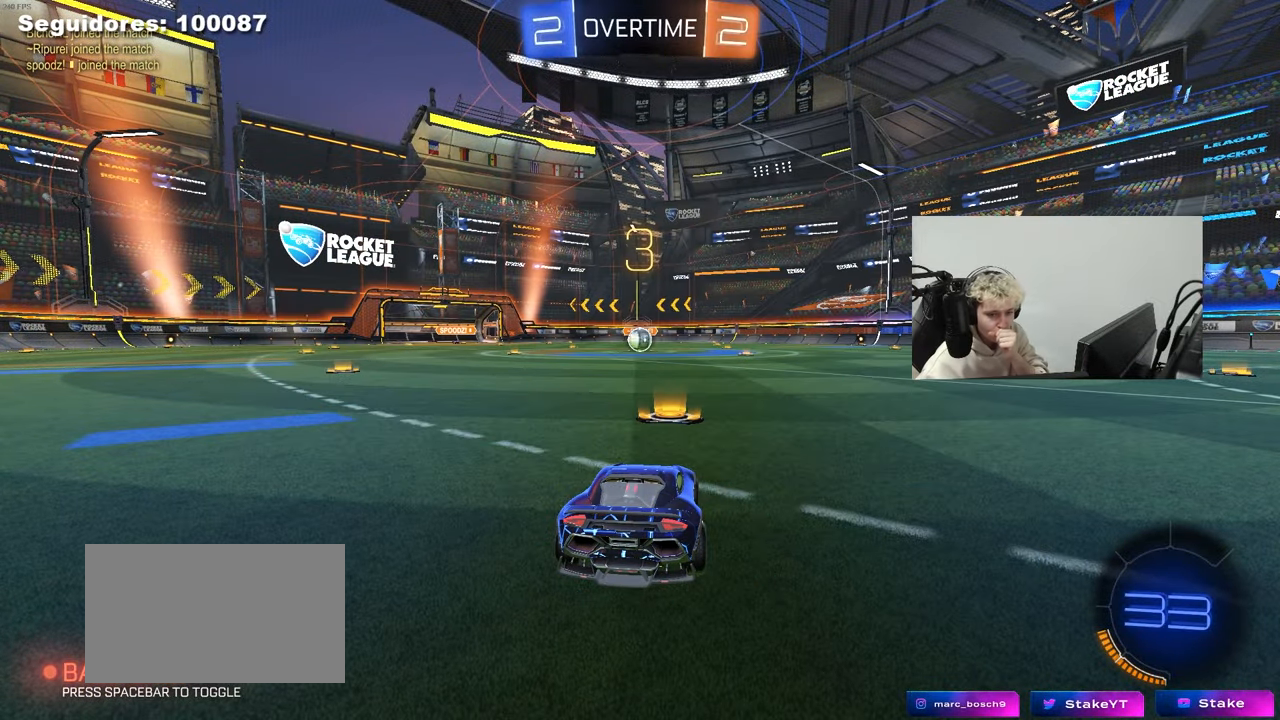
{"keys": [], "mouse": ["left"], "mouse_move": "still", "events": [[367, "mouse_left", "down"]]}
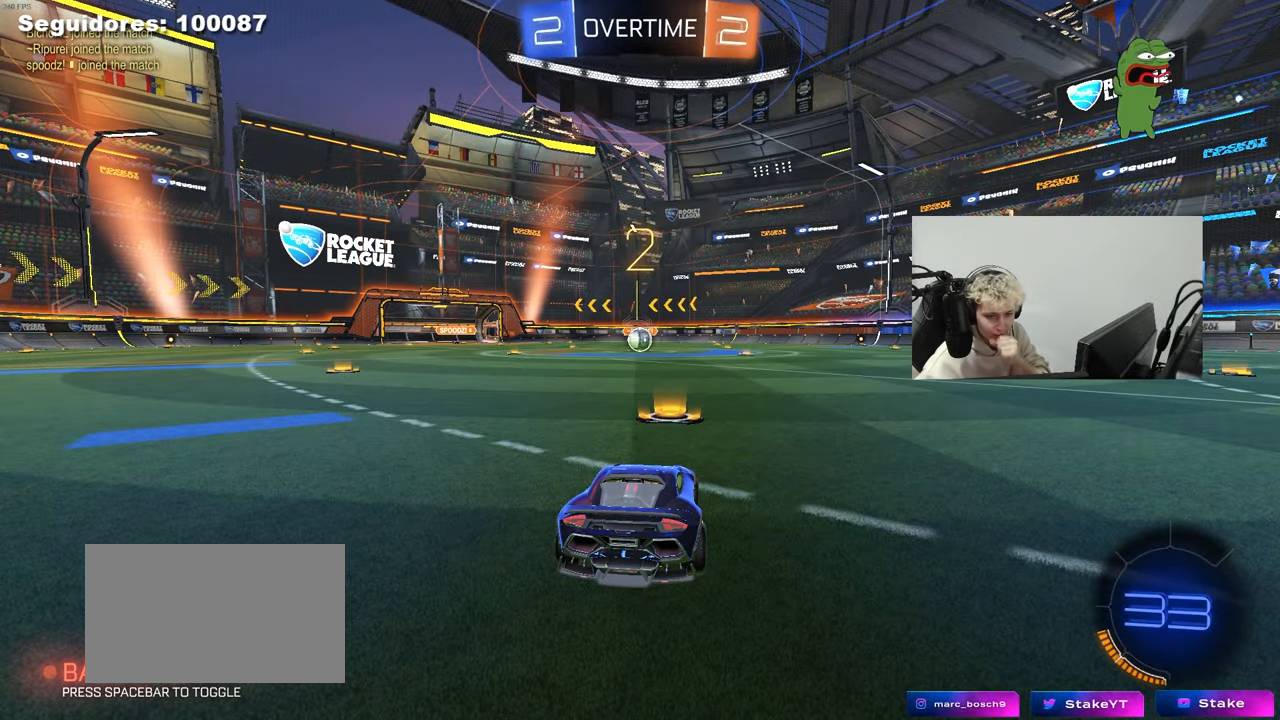
{"keys": [], "mouse": ["left"], "mouse_move": "right", "events": []}
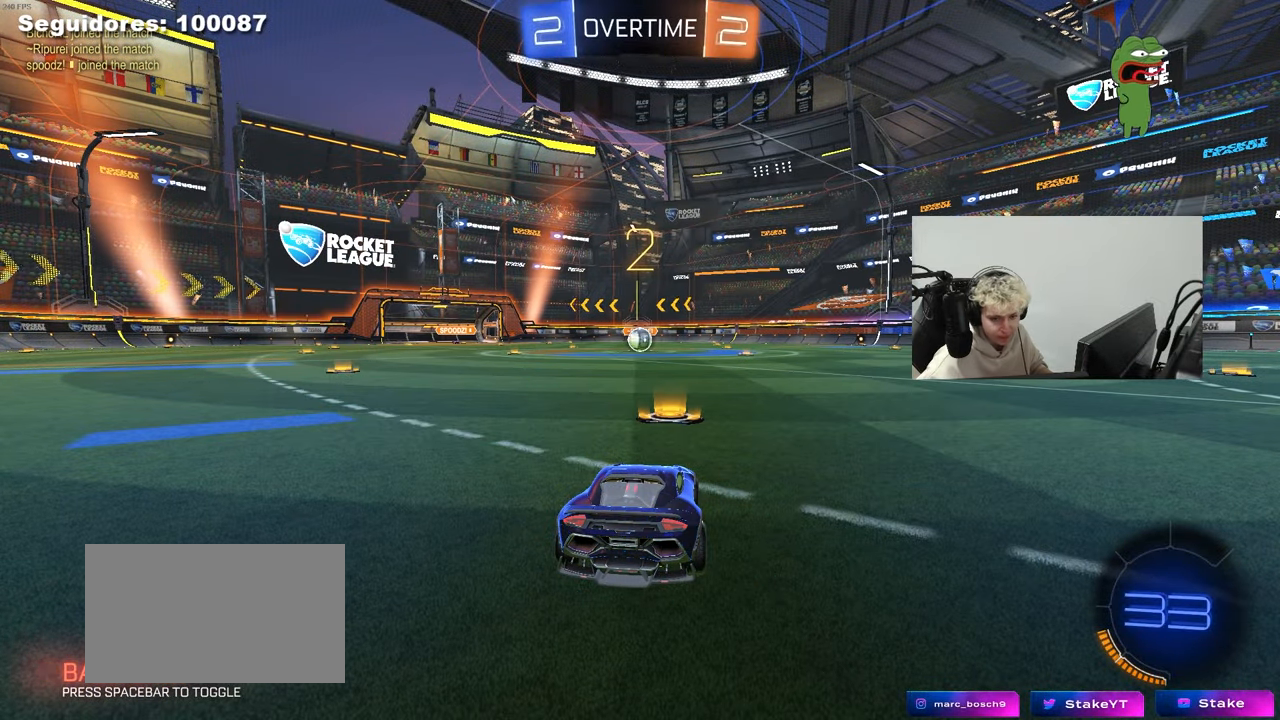
{"keys": ["w"], "mouse": ["left"], "mouse_move": "down-right", "events": [[67, "w", "down"]]}
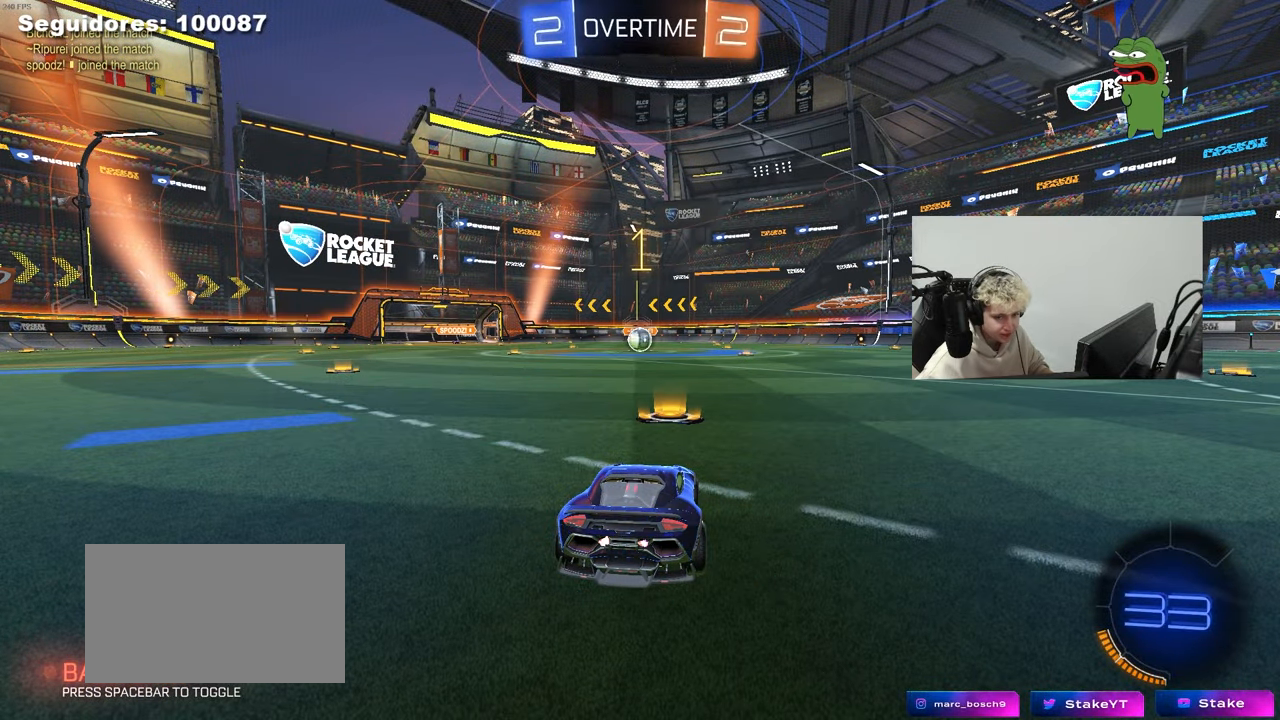
{"keys": ["w"], "mouse": ["left"], "mouse_move": "right", "events": []}
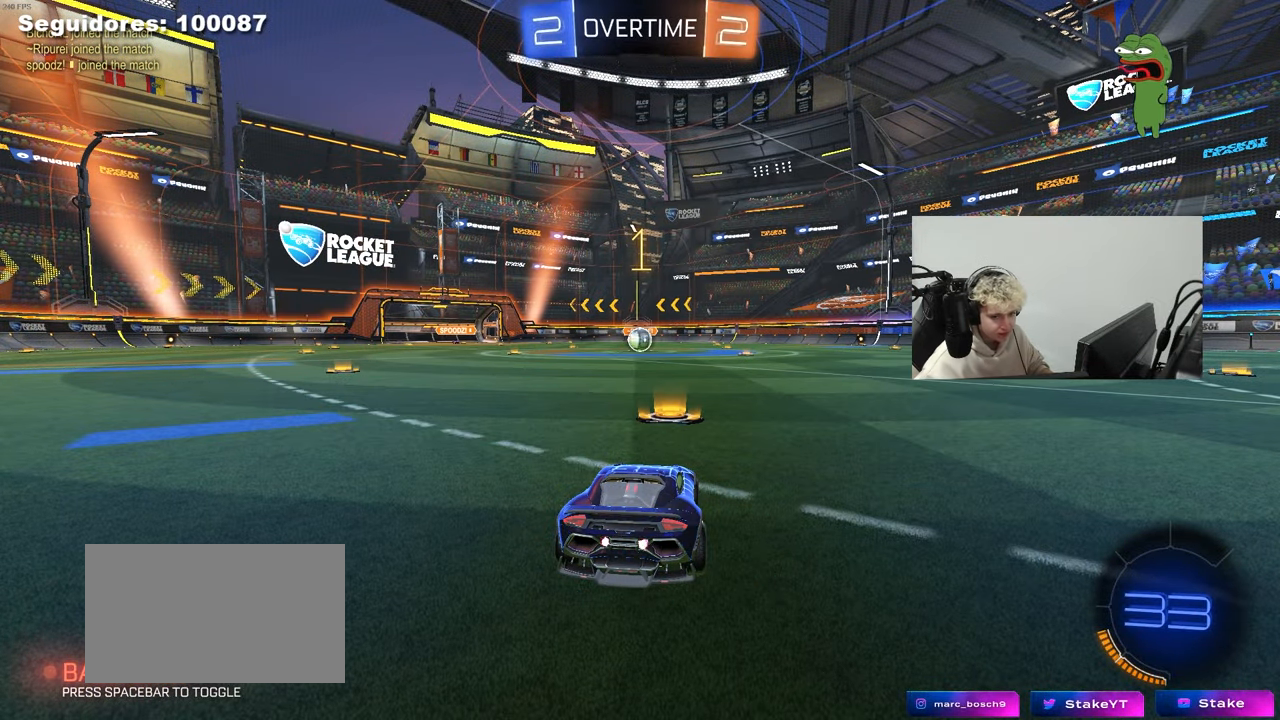
{"keys": ["d", "w"], "mouse": ["left", "right"], "mouse_move": "still", "events": [[467, "d", "down"], [467, "mouse_right", "down"]]}
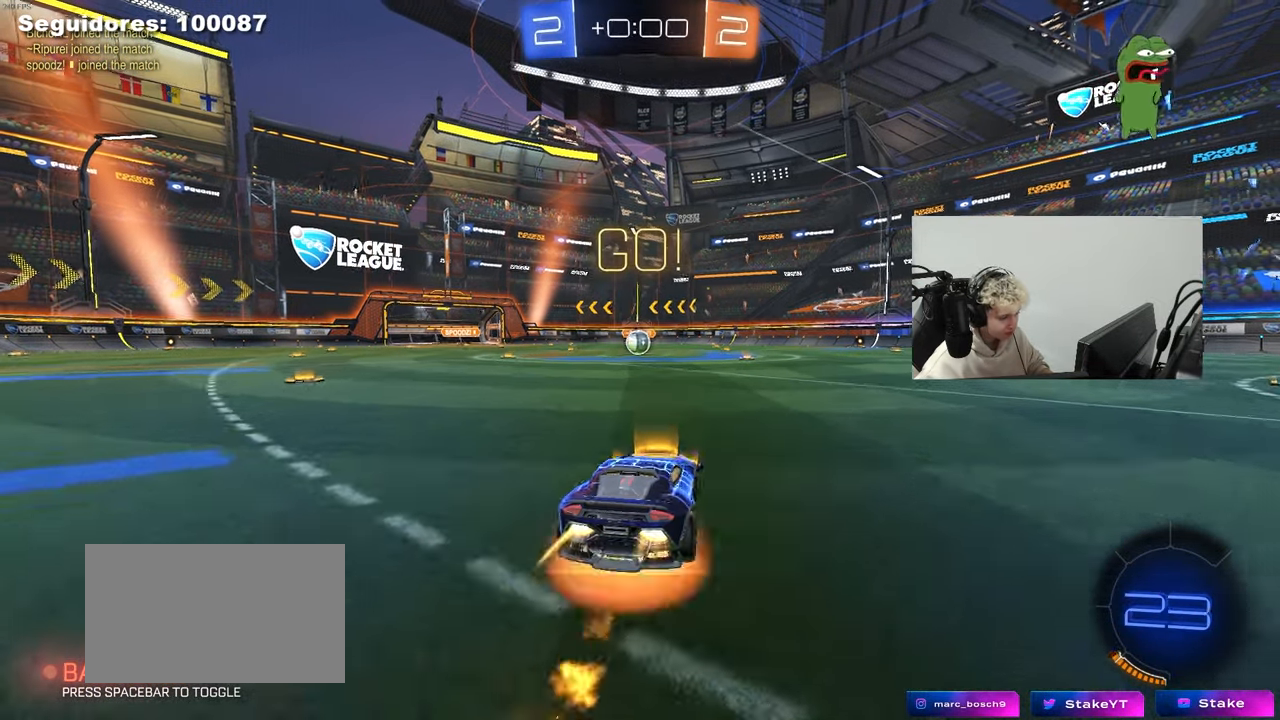
{"keys": ["a", "s", "shift"], "mouse": ["left"], "mouse_move": "still", "events": [[17, "d", "up"], [67, "a", "down"], [67, "mouse_right", "up"], [67, "shift", "down"], [117, "mouse_right", "down"], [150, "s", "down"], [150, "w", "up"], [250, "mouse_right", "up"]]}
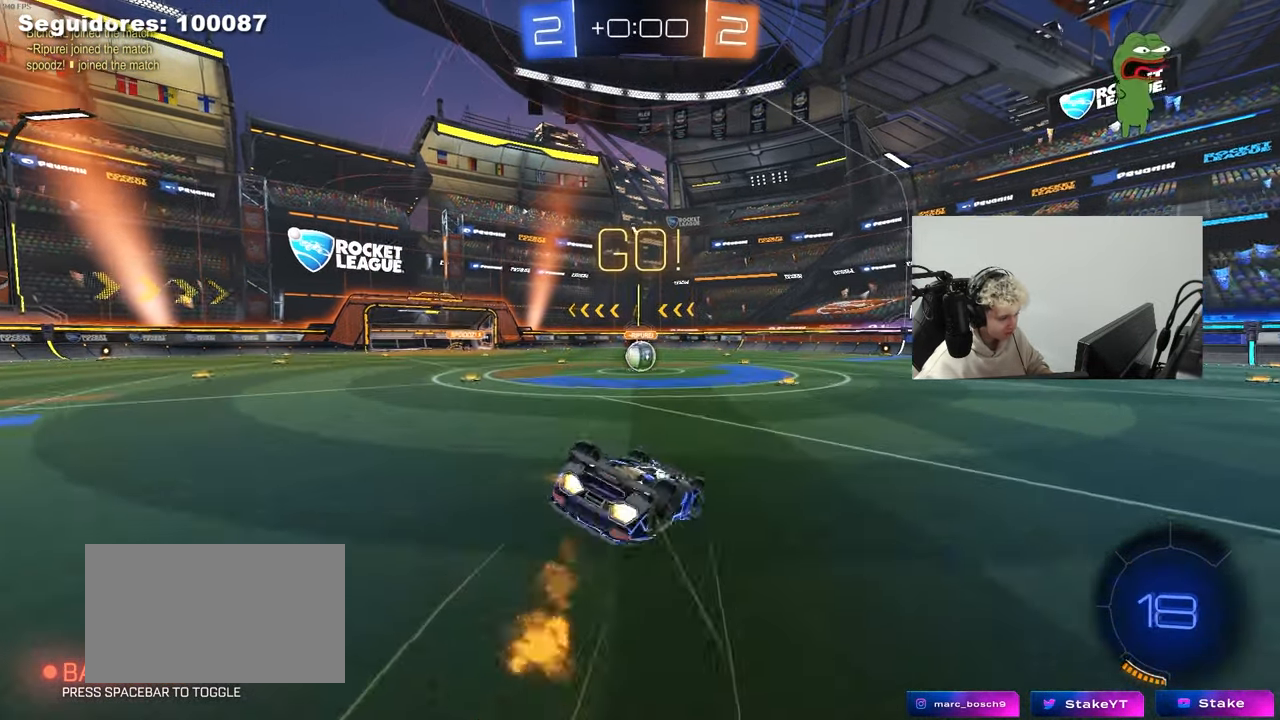
{"keys": [], "mouse": [], "mouse_move": "still", "events": [[83, "s", "up"], [167, "s", "down"], [400, "shift", "up"], [450, "a", "up"], [450, "mouse_left", "up"], [450, "s", "up"]]}
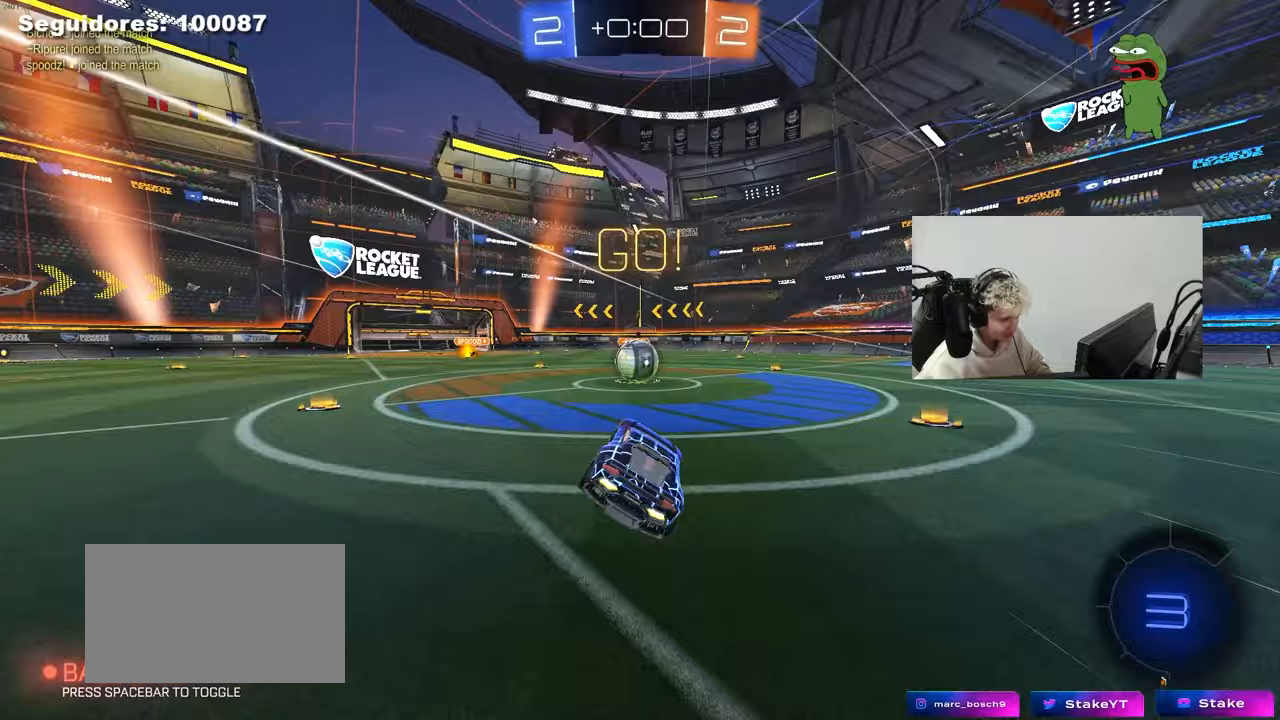
{"keys": ["d", "w"], "mouse": ["right"], "mouse_move": "down-left", "events": [[283, "a", "down"], [333, "mouse_right", "down"], [333, "w", "down"], [467, "a", "up"], [467, "d", "down"]]}
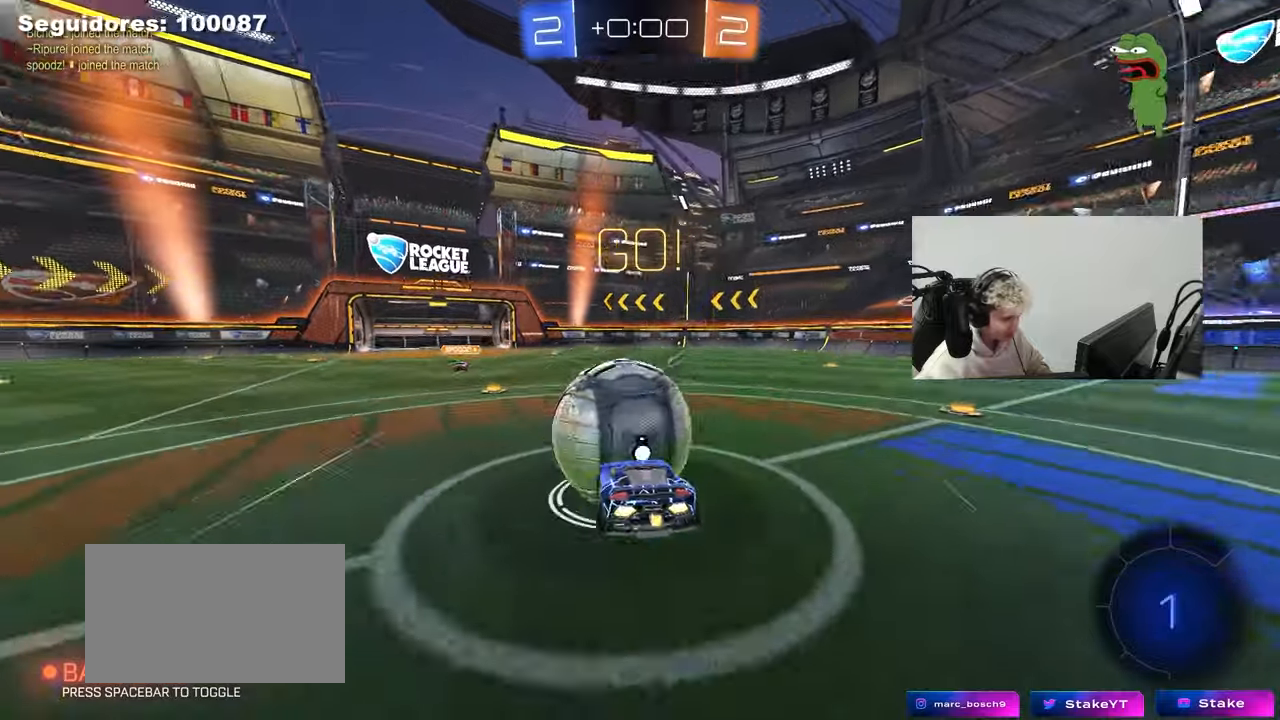
{"keys": ["d", "shift"], "mouse": [], "mouse_move": "still", "events": [[17, "mouse_right", "up"], [17, "shift", "down"], [67, "mouse_right", "down"], [117, "s", "down"], [150, "w", "up"], [250, "mouse_right", "up"], [483, "s", "up"]]}
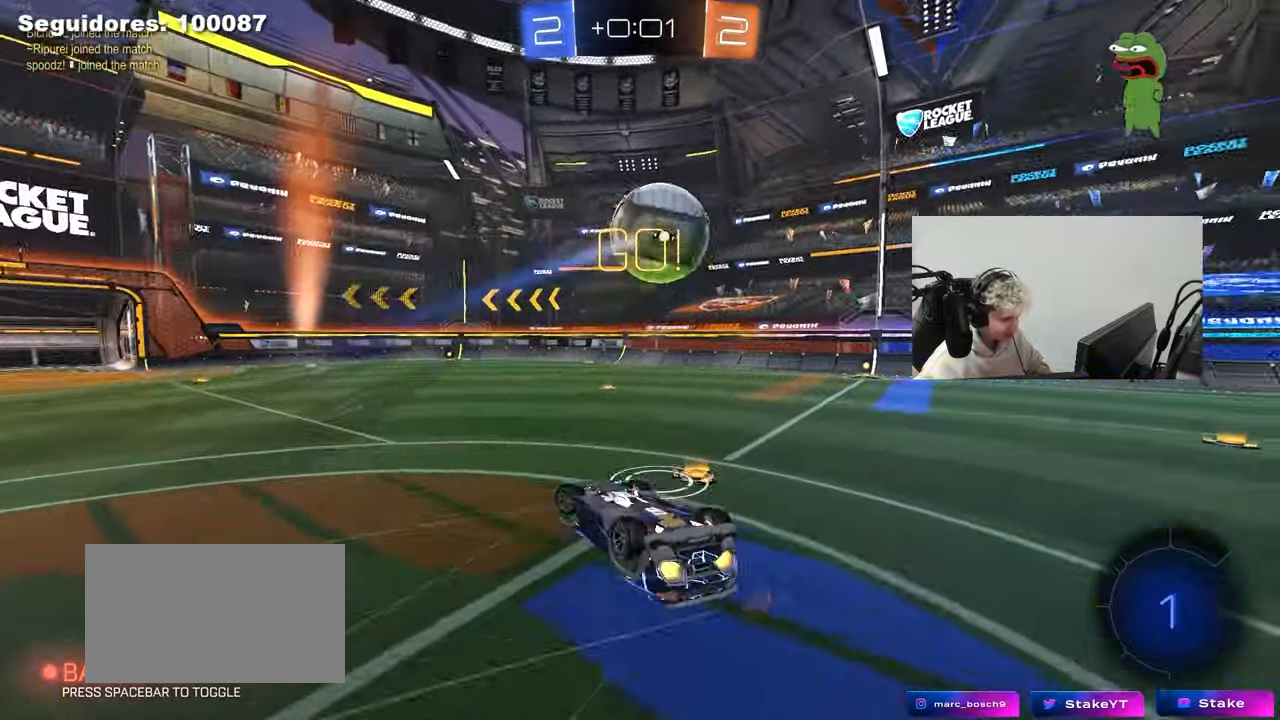
{"keys": [], "mouse": [], "mouse_move": "still", "events": [[317, "shift", "up"], [450, "d", "up"]]}
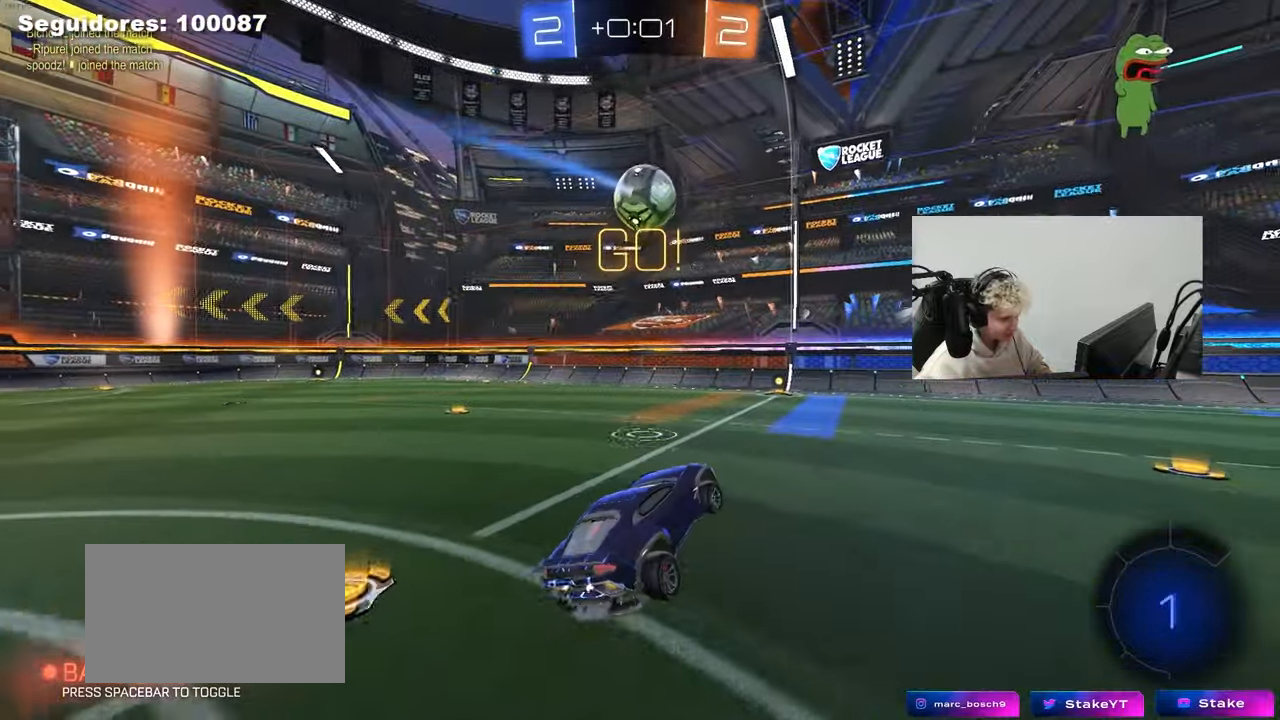
{"keys": ["d", "w"], "mouse": [], "mouse_move": "still", "events": [[233, "w", "down"], [283, "d", "down"]]}
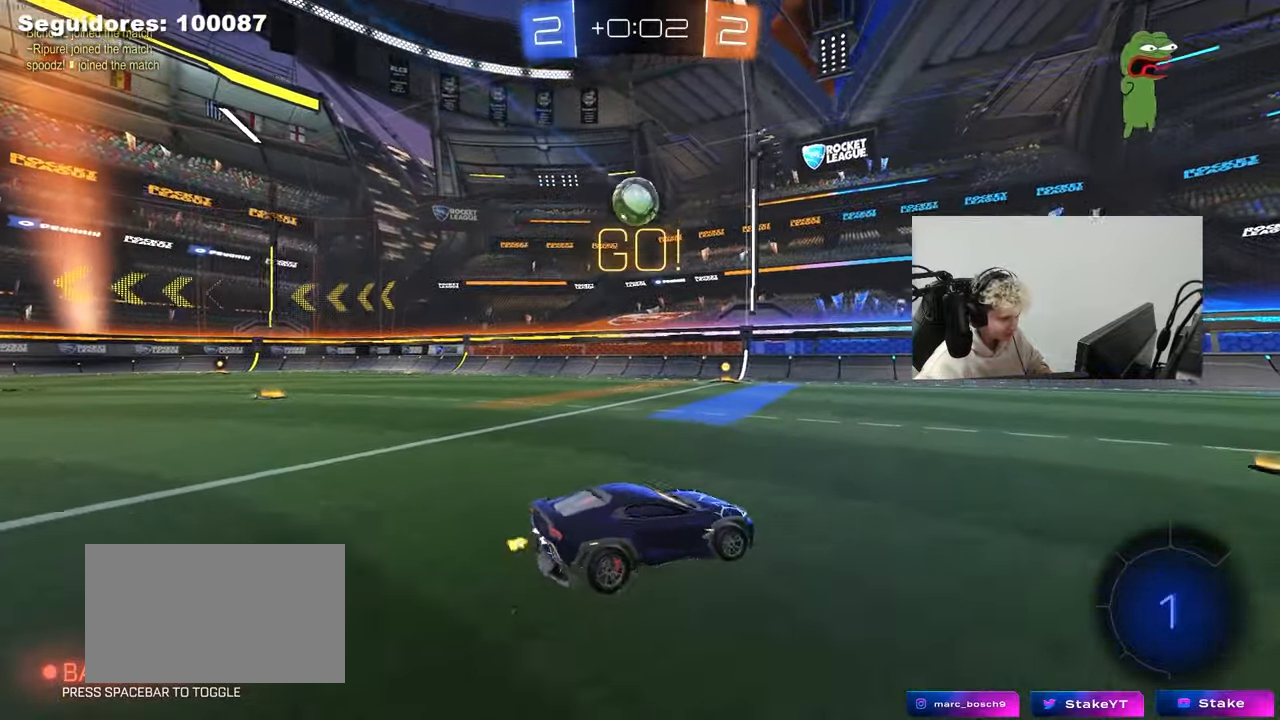
{"keys": ["w"], "mouse": [], "mouse_move": "still", "events": [[67, "space", "down"], [117, "d", "up"], [250, "space", "up"]]}
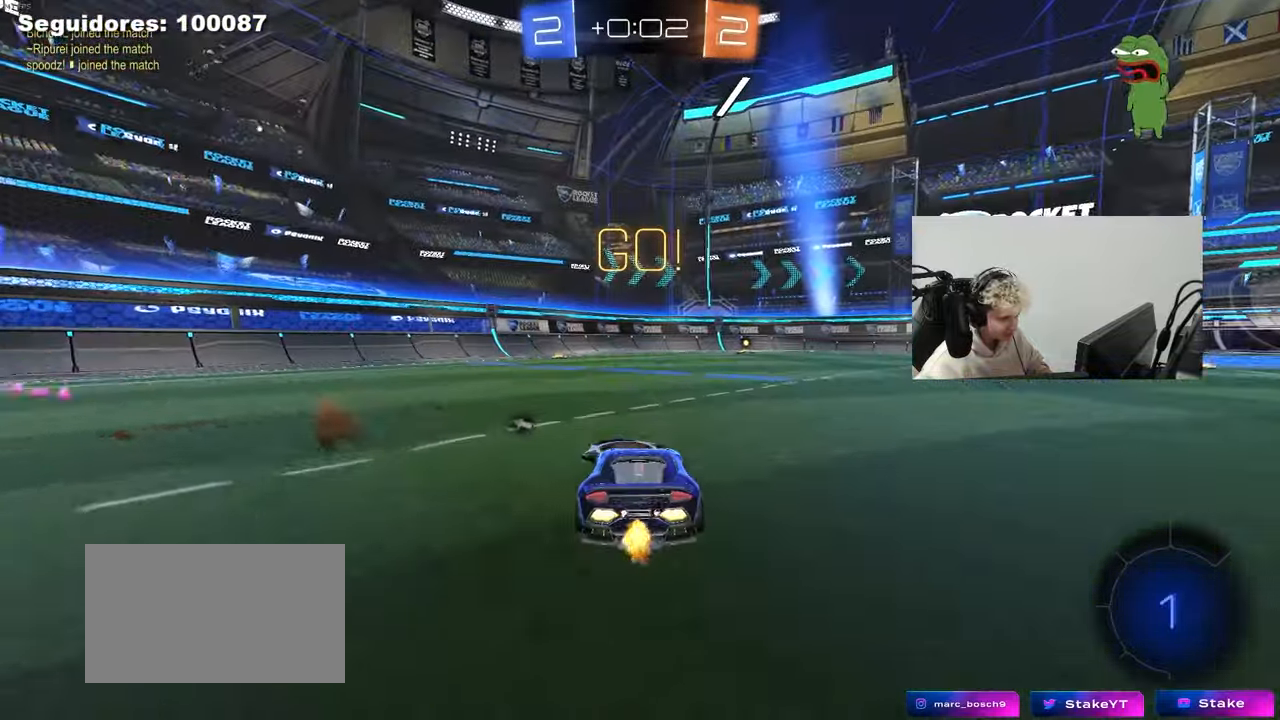
{"keys": ["d", "s", "shift"], "mouse": [], "mouse_move": "up-right", "events": [[83, "a", "down"], [83, "mouse_left", "down"], [133, "mouse_right", "down"], [167, "a", "up"], [217, "d", "down"], [217, "mouse_right", "up"], [217, "space", "down"], [267, "mouse_left", "up"], [267, "mouse_right", "down"], [267, "shift", "down"], [317, "s", "down"], [317, "w", "up"], [367, "space", "up"], [417, "mouse_right", "up"]]}
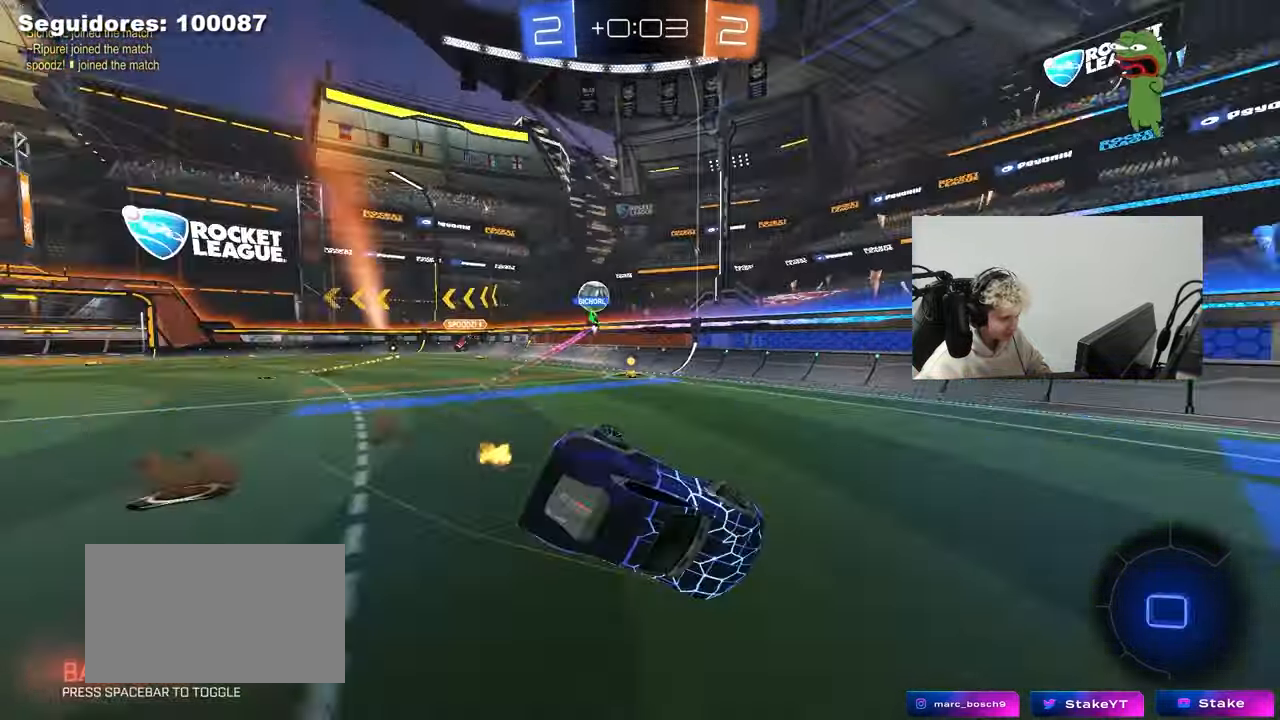
{"keys": ["d", "shift"], "mouse": [], "mouse_move": "still", "events": [[183, "s", "up"], [333, "space", "down"], [383, "s", "down"], [467, "s", "up"], [467, "space", "up"]]}
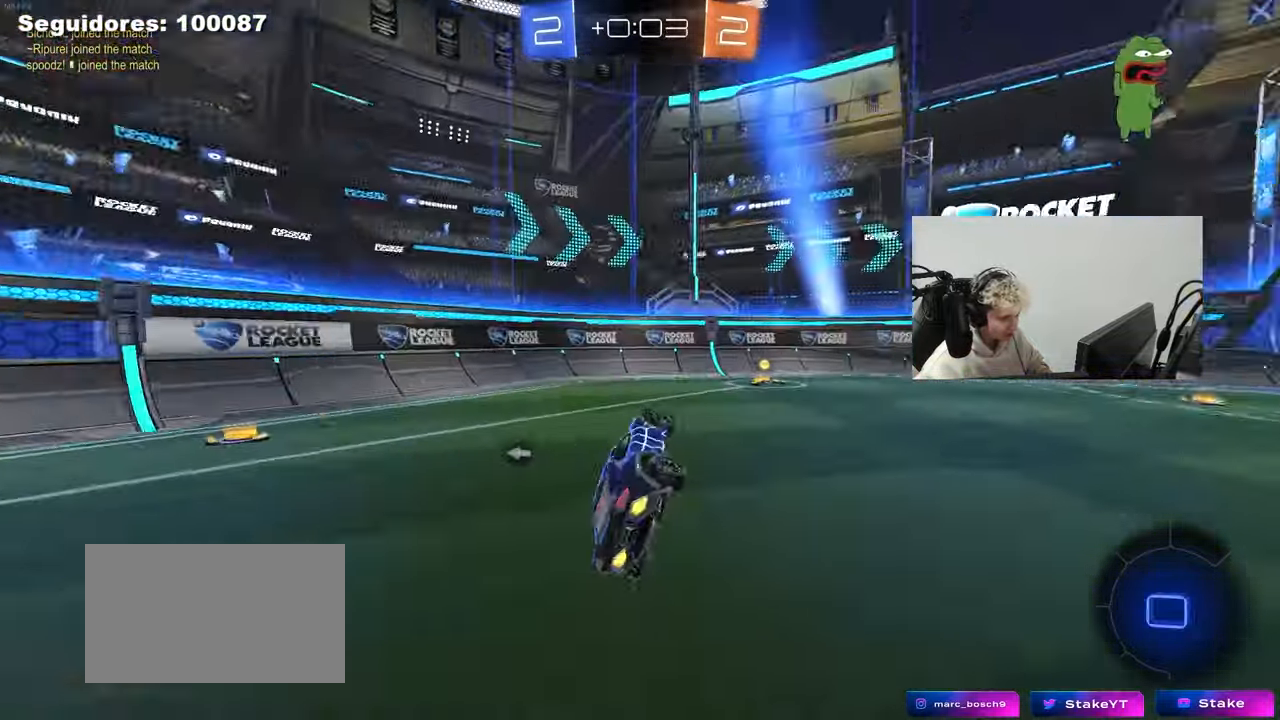
{"keys": ["d", "space", "w"], "mouse": ["left"], "mouse_move": "still", "events": [[67, "shift", "up"], [150, "w", "down"], [200, "d", "up"], [350, "mouse_left", "down"], [433, "space", "down"], [483, "d", "down"]]}
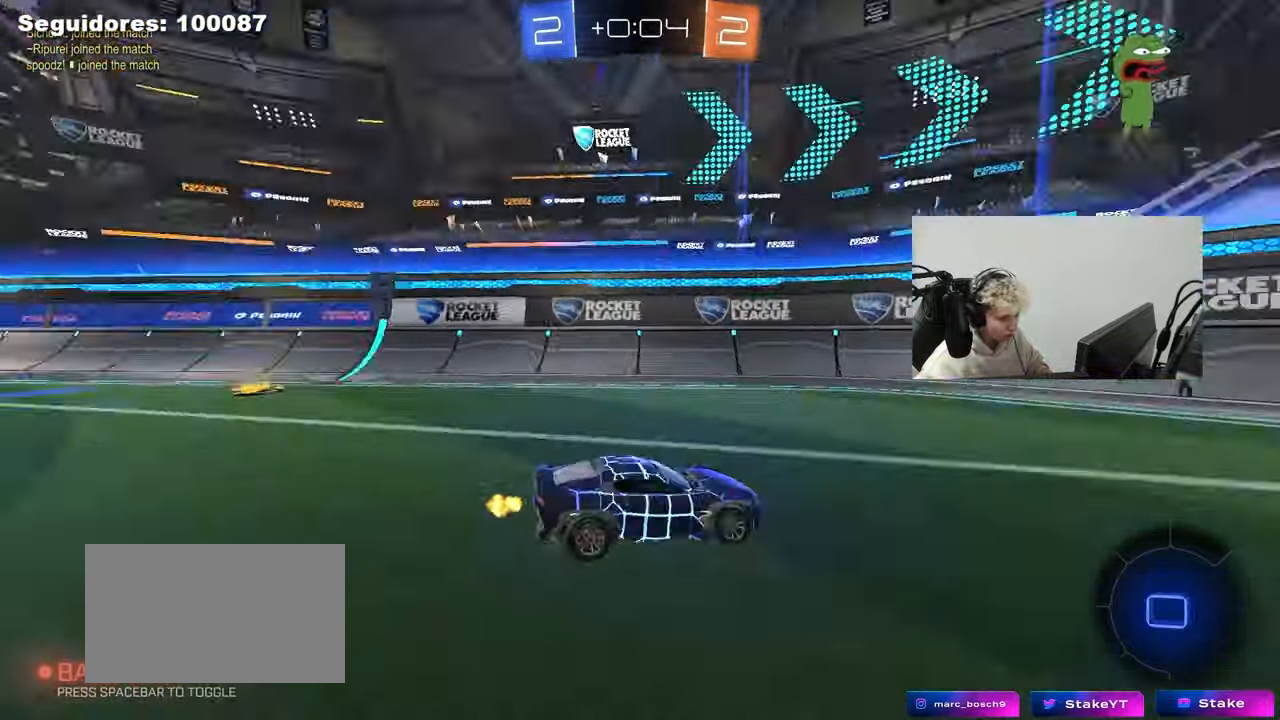
{"keys": ["d", "w"], "mouse": ["left"], "mouse_move": "down-left", "events": [[33, "mouse_left", "up"], [33, "shift", "down"], [33, "space", "up"], [217, "shift", "up"], [400, "mouse_left", "down"]]}
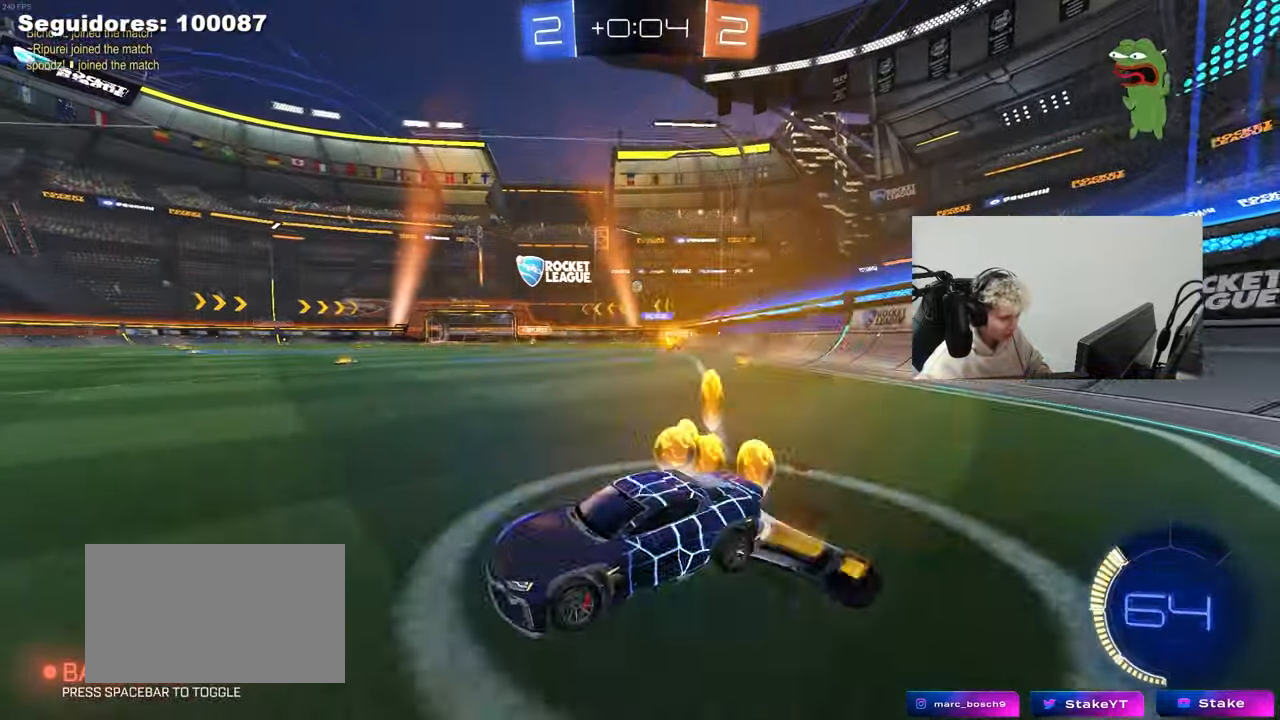
{"keys": ["w"], "mouse": ["left"], "mouse_move": "still", "events": [[100, "shift", "down"], [183, "shift", "up"], [383, "d", "up"]]}
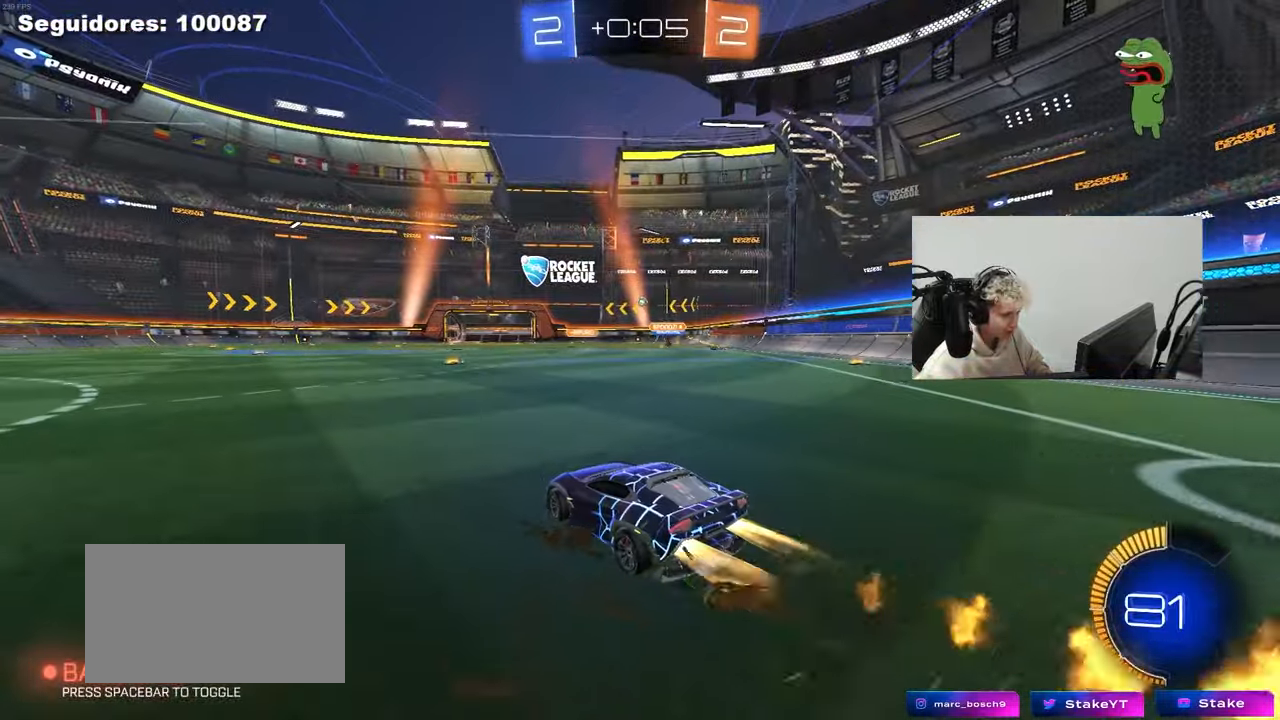
{"keys": ["d", "s", "shift"], "mouse": ["left"], "mouse_move": "still", "events": [[117, "d", "down"], [117, "mouse_right", "down"], [150, "mouse_right", "up"], [150, "shift", "down"], [250, "mouse_right", "down"], [300, "s", "down"], [300, "w", "up"], [433, "mouse_right", "up"]]}
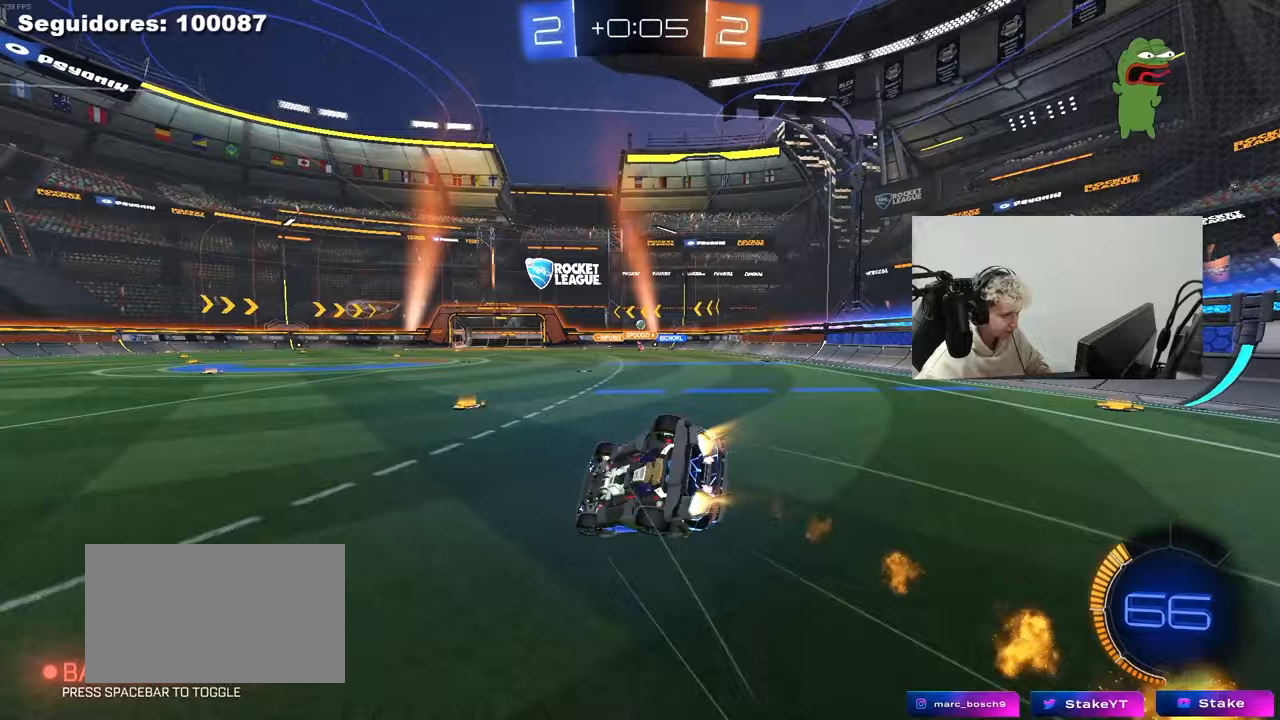
{"keys": ["d"], "mouse": [], "mouse_move": "still", "events": [[133, "s", "up"], [167, "mouse_left", "up"], [267, "s", "down"], [450, "shift", "up"], [500, "s", "up"]]}
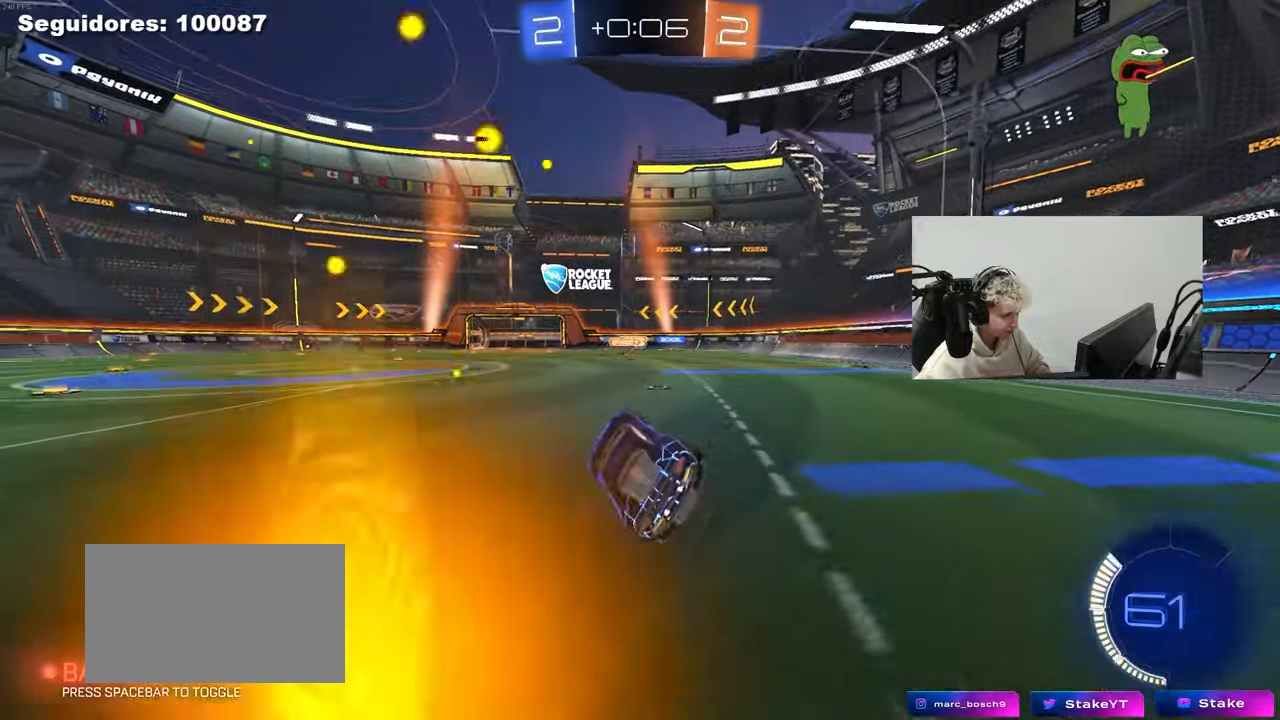
{"keys": ["d", "w"], "mouse": [], "mouse_move": "still", "events": [[150, "w", "down"]]}
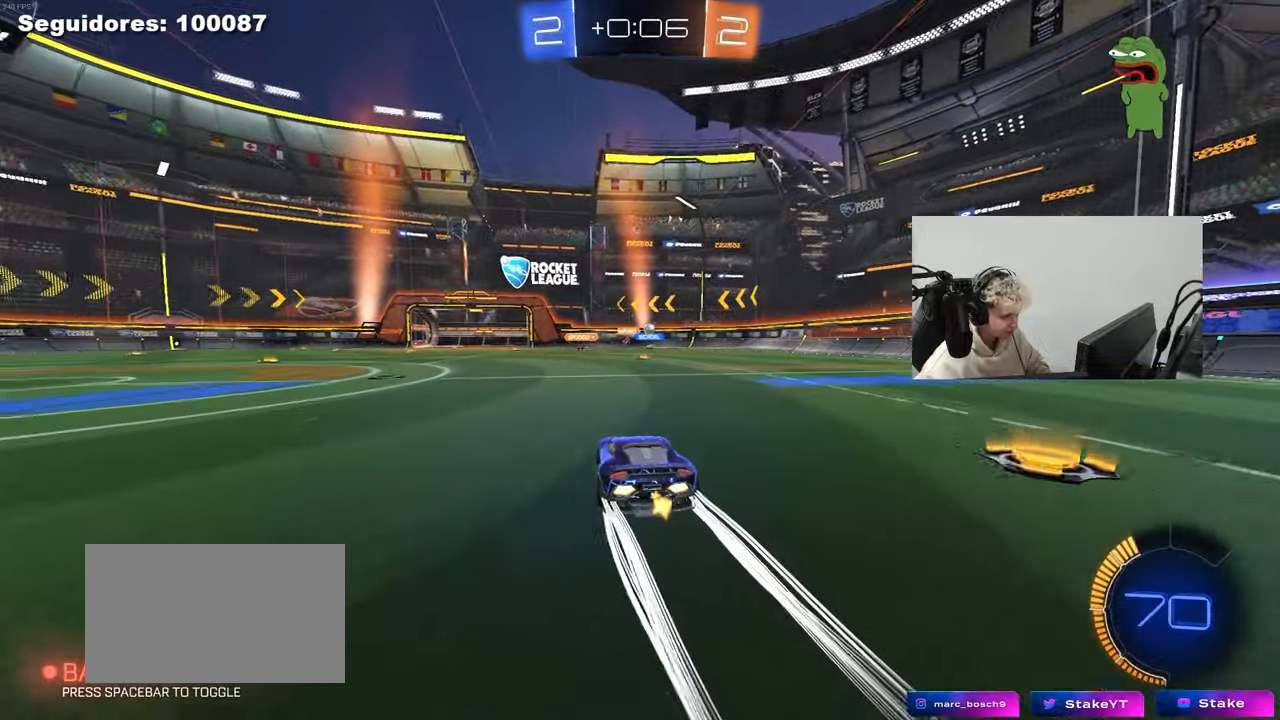
{"keys": ["d", "w"], "mouse": [], "mouse_move": "still", "events": []}
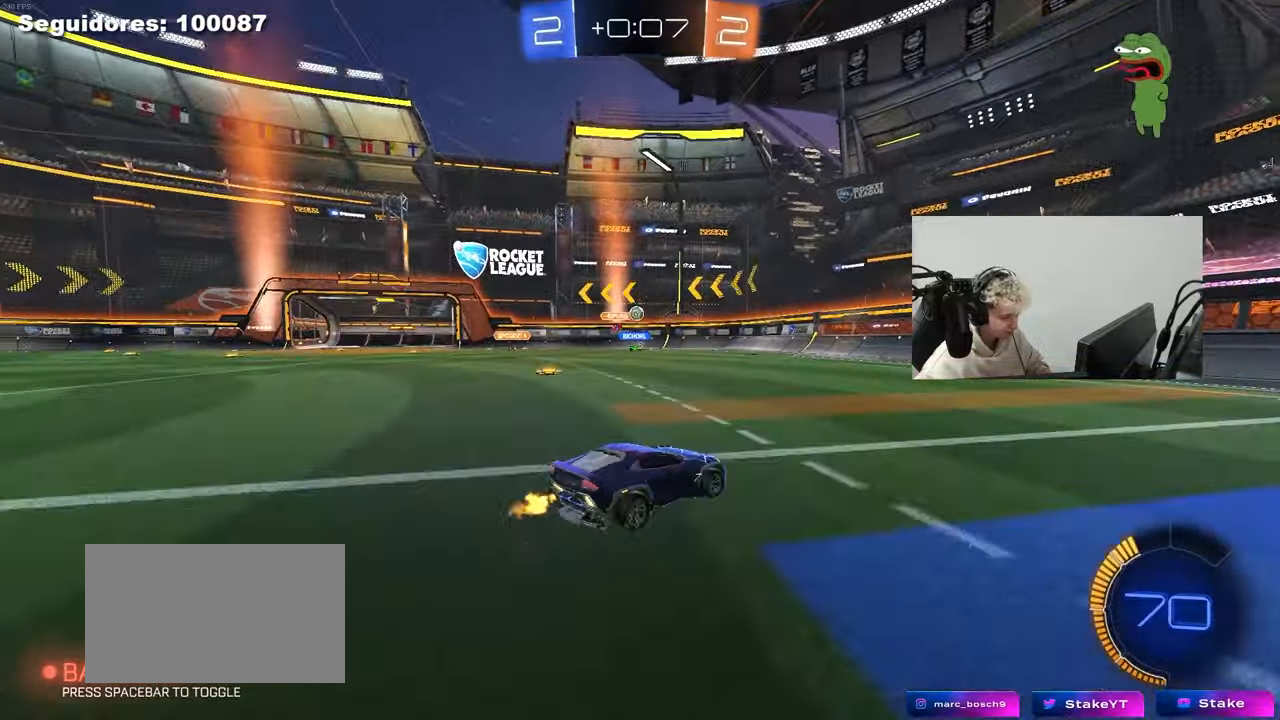
{"keys": [], "mouse": [], "mouse_move": "still", "events": [[33, "w", "up"], [133, "d", "up"], [133, "s", "down"], [217, "d", "down"], [317, "s", "up"], [367, "d", "up"]]}
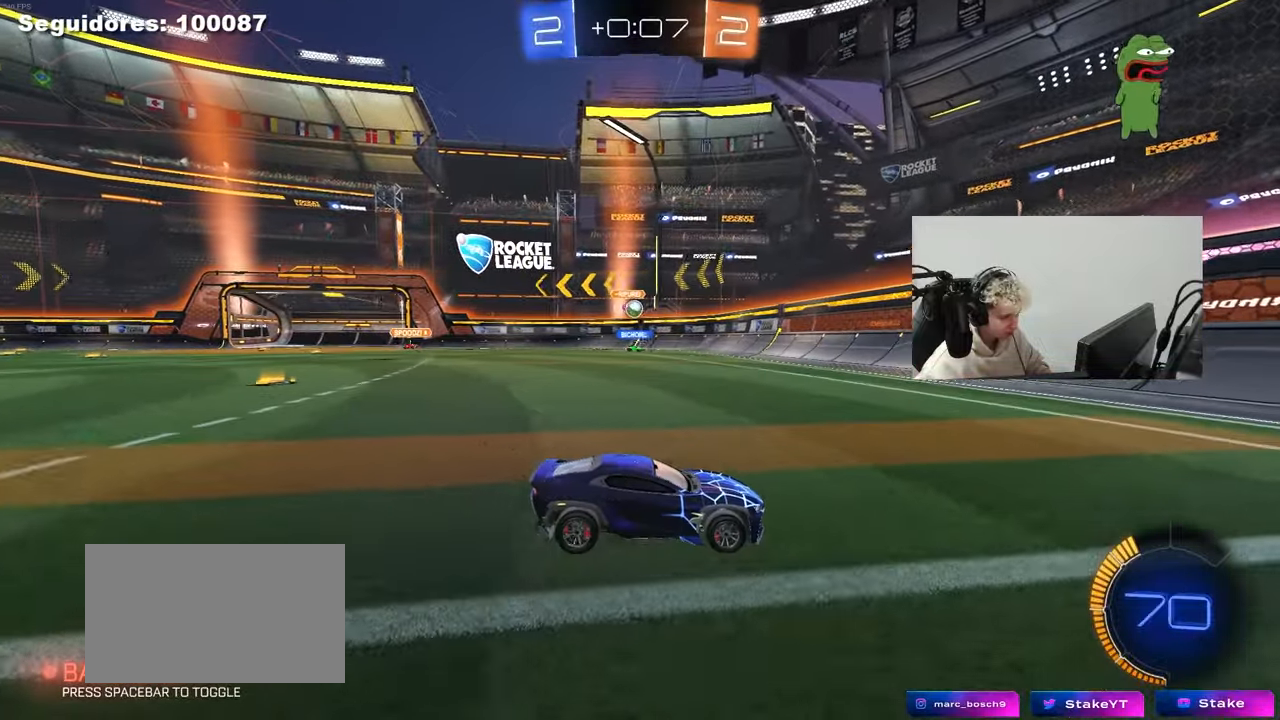
{"keys": ["a", "shift", "w"], "mouse": [], "mouse_move": "still", "events": [[50, "w", "down"], [150, "a", "down"], [283, "a", "up"], [383, "a", "down"], [417, "shift", "down"]]}
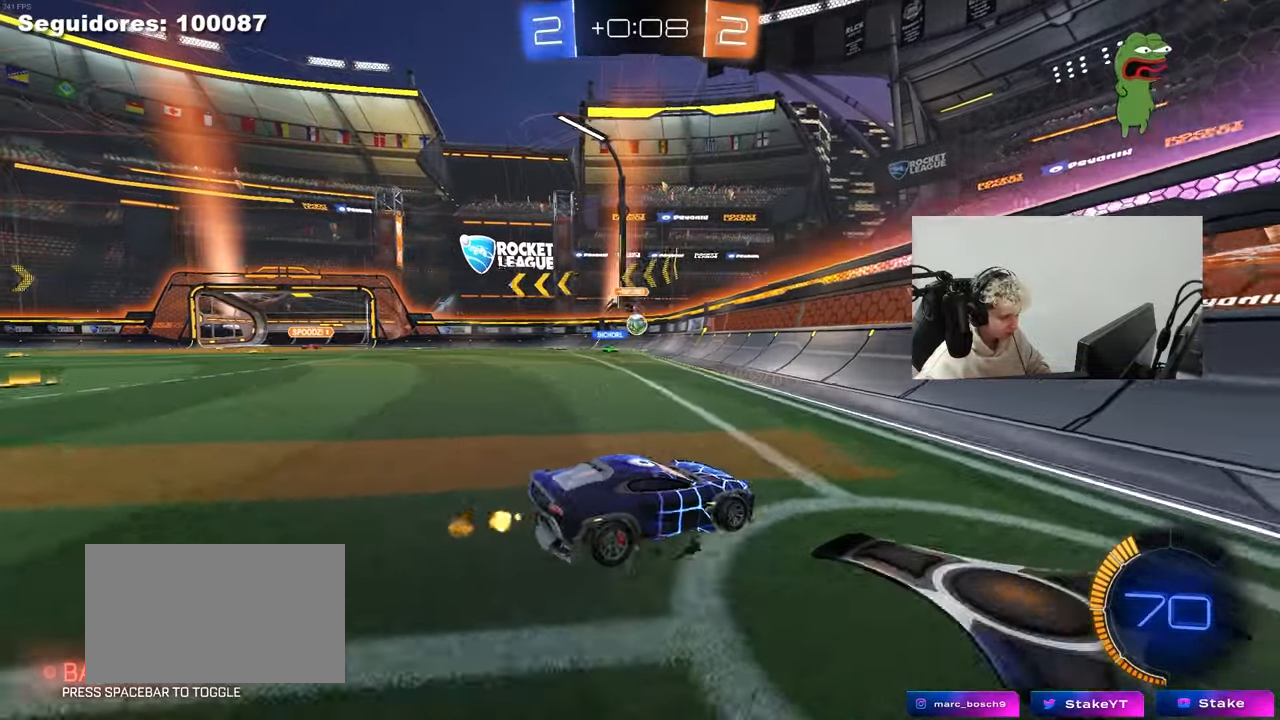
{"keys": ["w"], "mouse": [], "mouse_move": "still", "events": [[17, "shift", "up"], [350, "a", "up"]]}
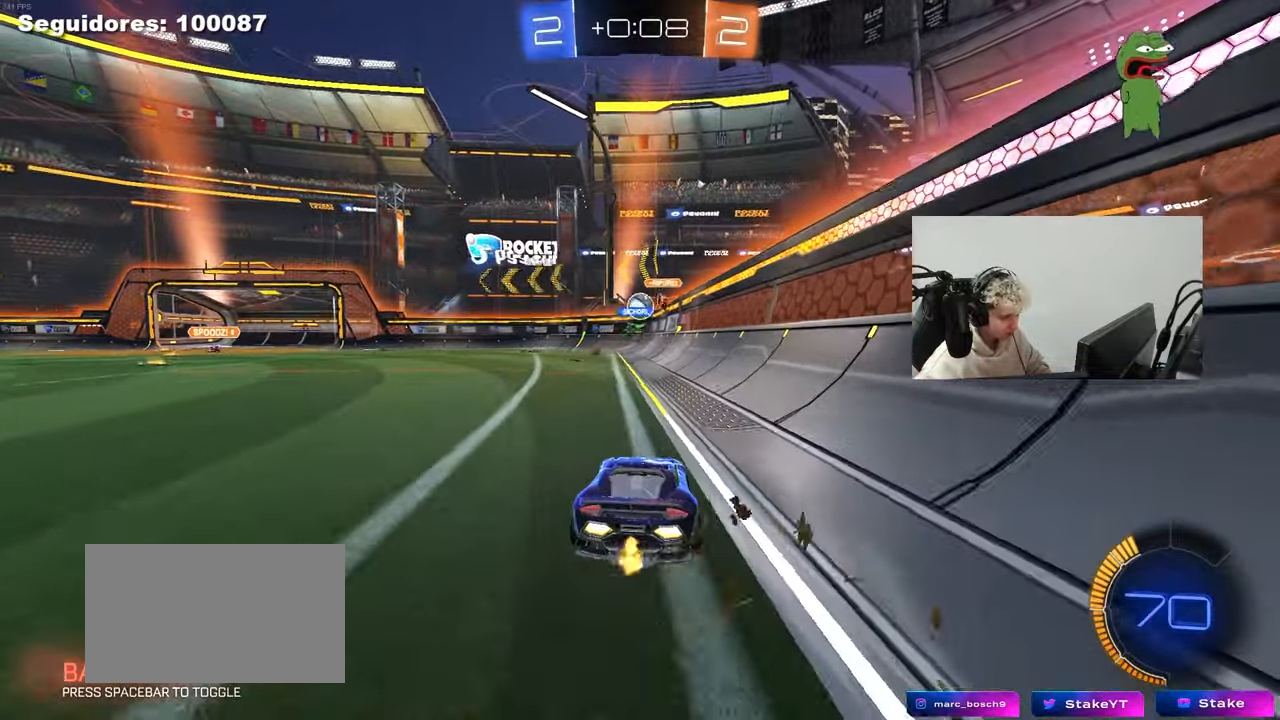
{"keys": ["a", "s"], "mouse": [], "mouse_move": "still", "events": [[317, "a", "down"], [367, "w", "up"], [450, "s", "down"]]}